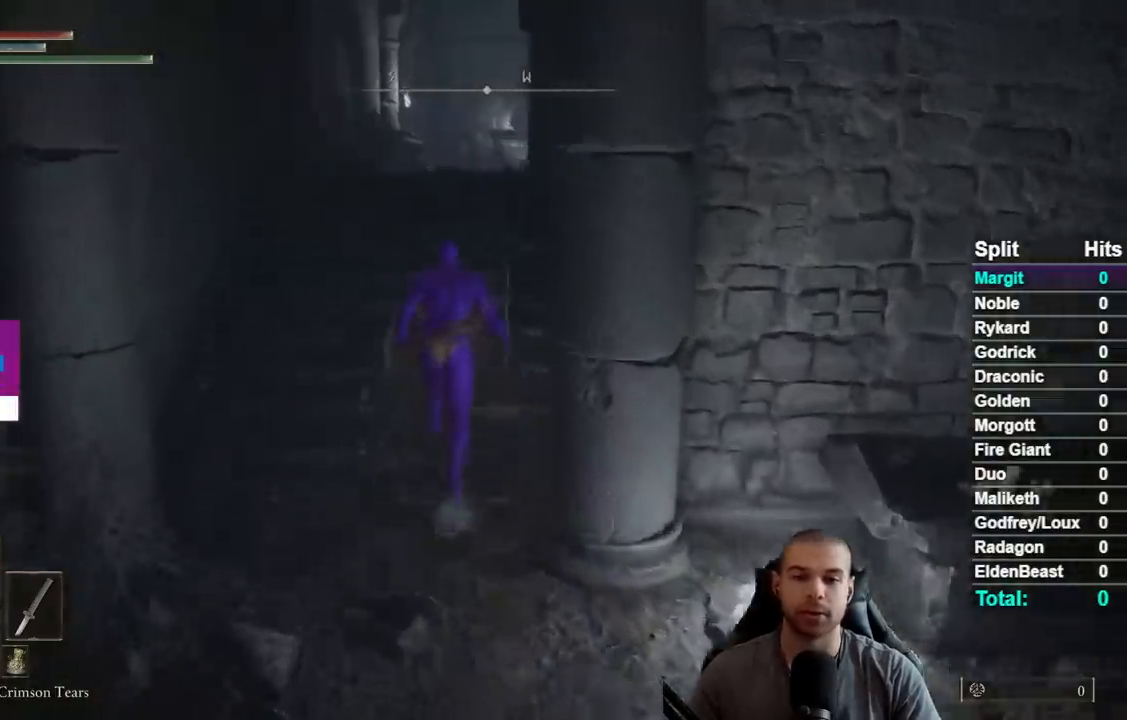
Gameplay with a controller (Xbox layout); each line is a JSON object with the inputs held at the frame after it. "button_events" lists button changes between this image and that frame as [ms after this image, input, new state], when the widget could be followed in between (sticks are given only as held states). This document gives stick clicks only as held states, not as events. Not read: L1 R1 SELECT left_stick.
{"buttons": ["B"], "right_stick": "center", "button_events": []}
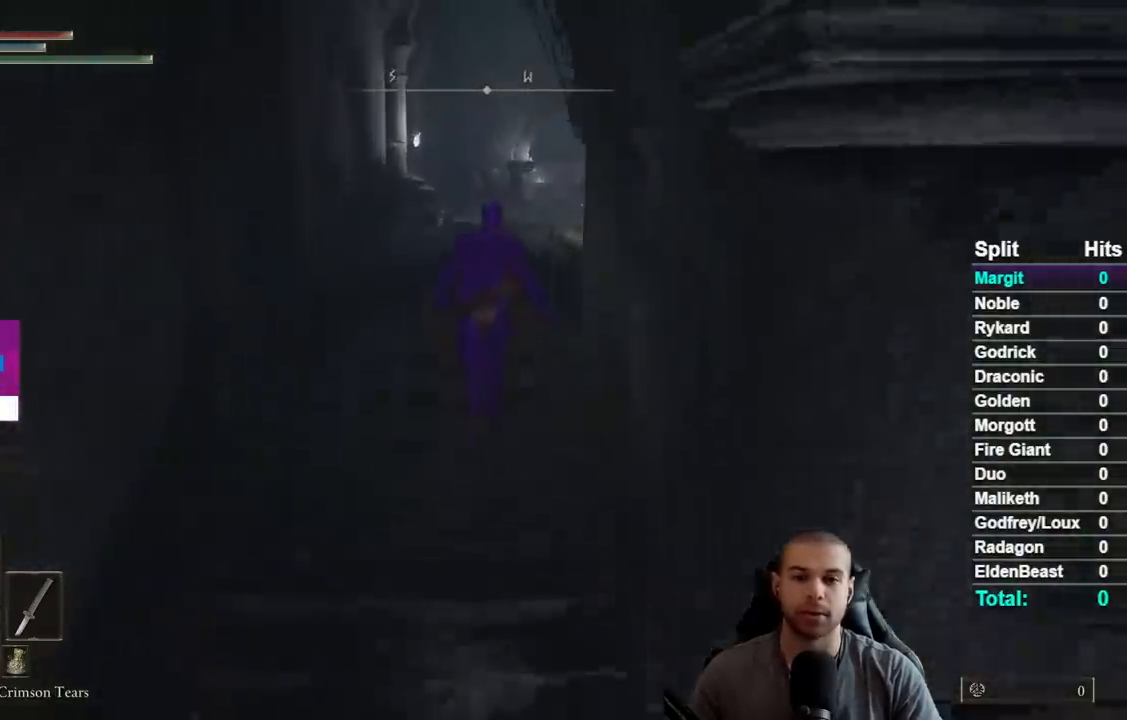
{"buttons": ["B"], "right_stick": "center", "button_events": []}
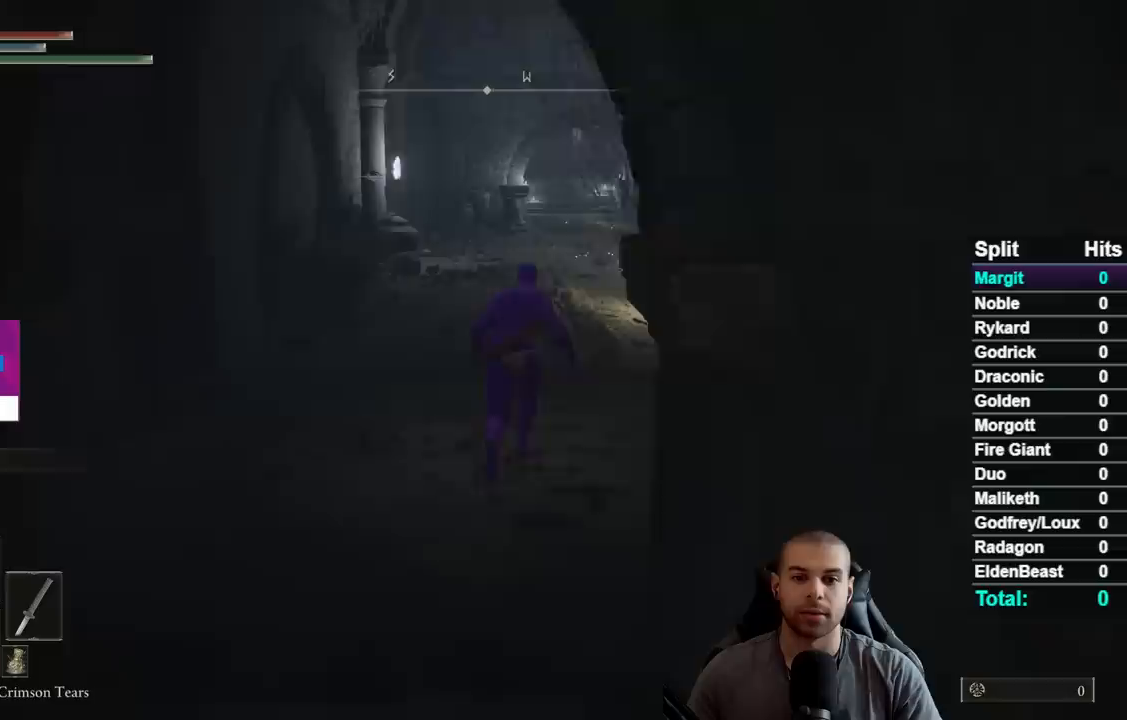
{"buttons": ["B"], "right_stick": "center", "button_events": []}
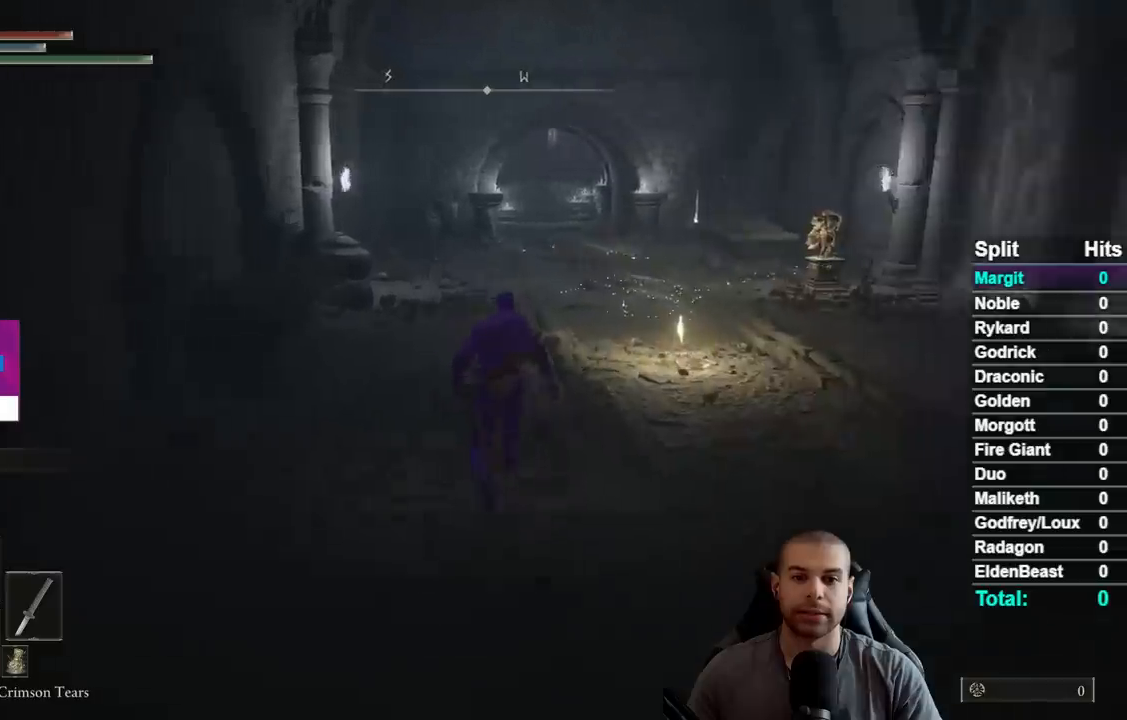
{"buttons": ["B"], "right_stick": "center", "button_events": []}
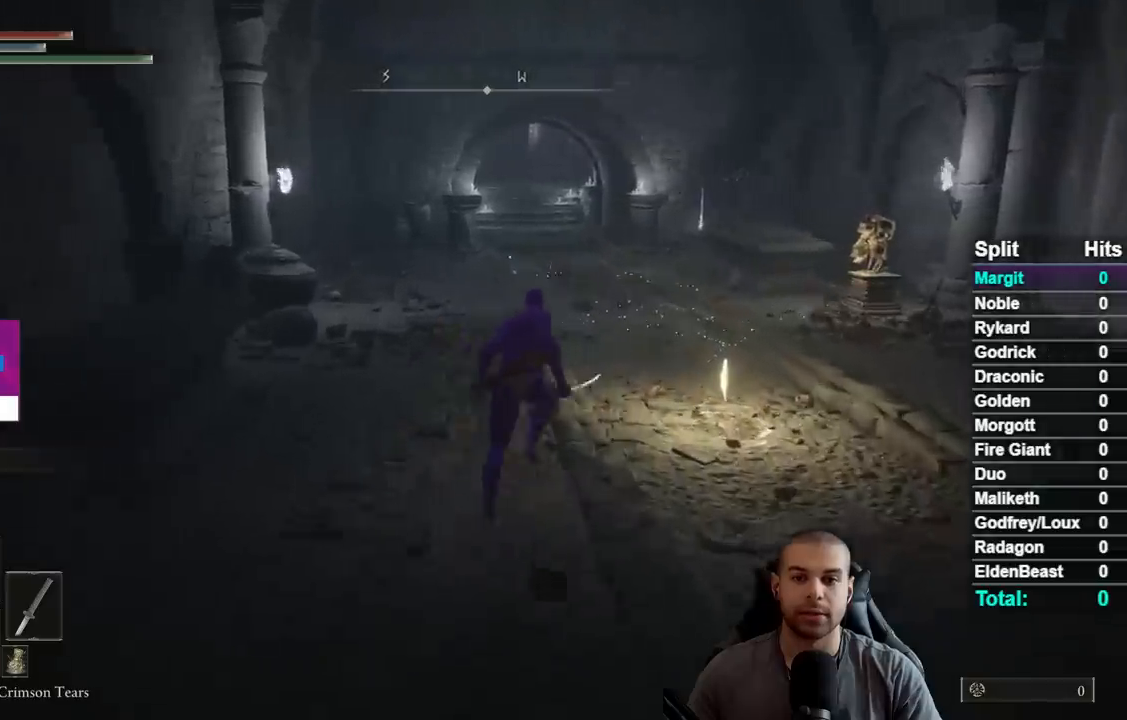
{"buttons": ["B"], "right_stick": "center", "button_events": []}
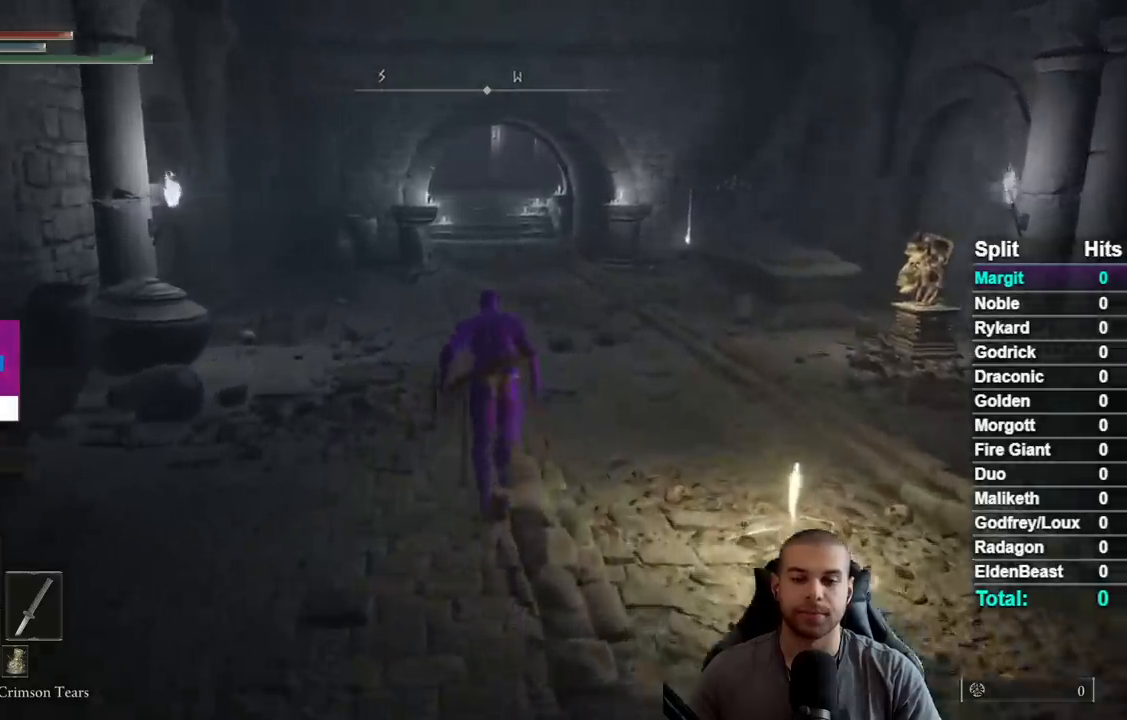
{"buttons": ["B"], "right_stick": "center", "button_events": []}
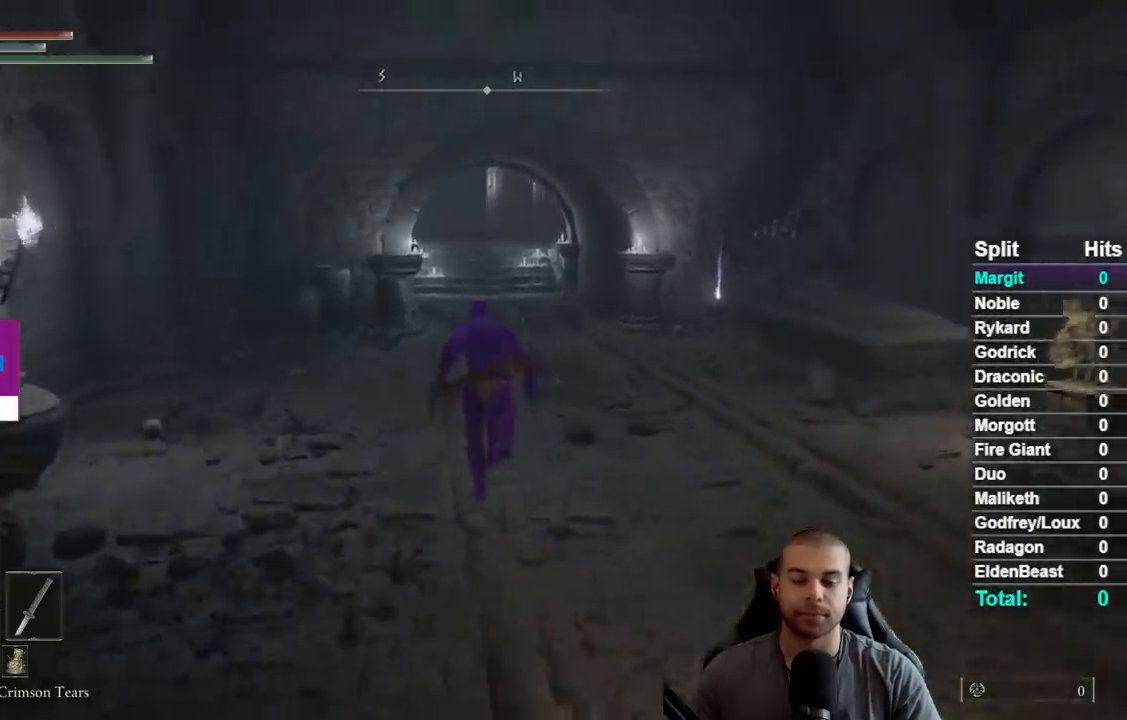
{"buttons": ["B"], "right_stick": "center", "button_events": []}
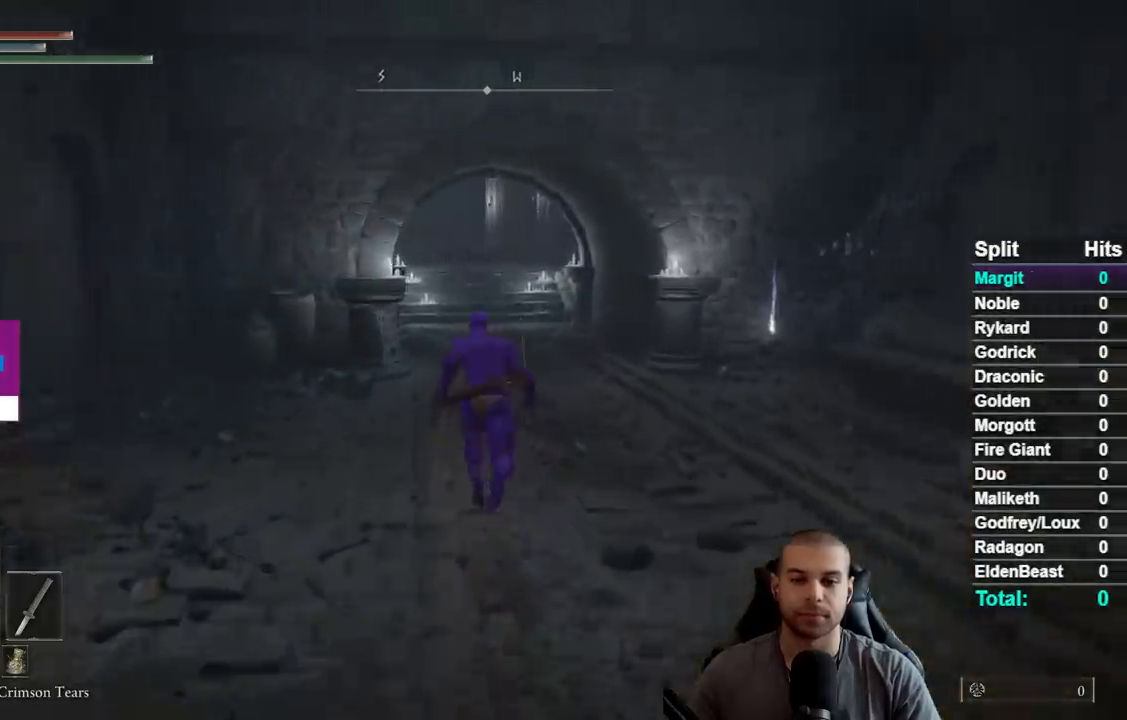
{"buttons": ["B"], "right_stick": "center", "button_events": []}
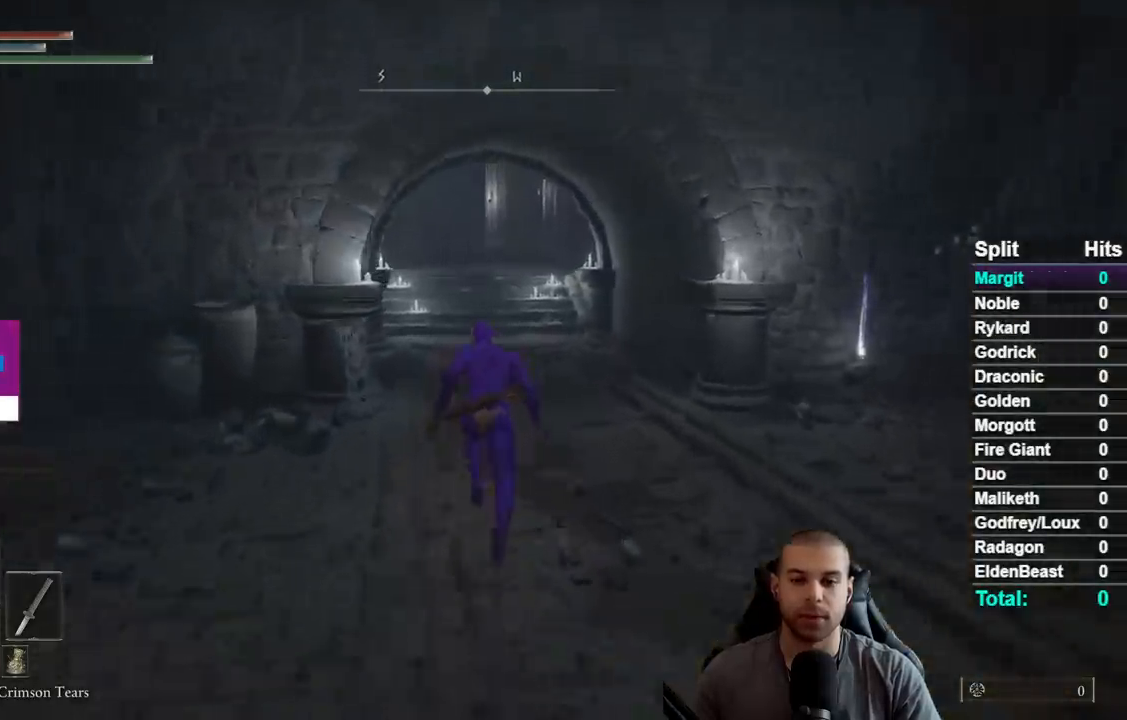
{"buttons": ["B"], "right_stick": "center", "button_events": []}
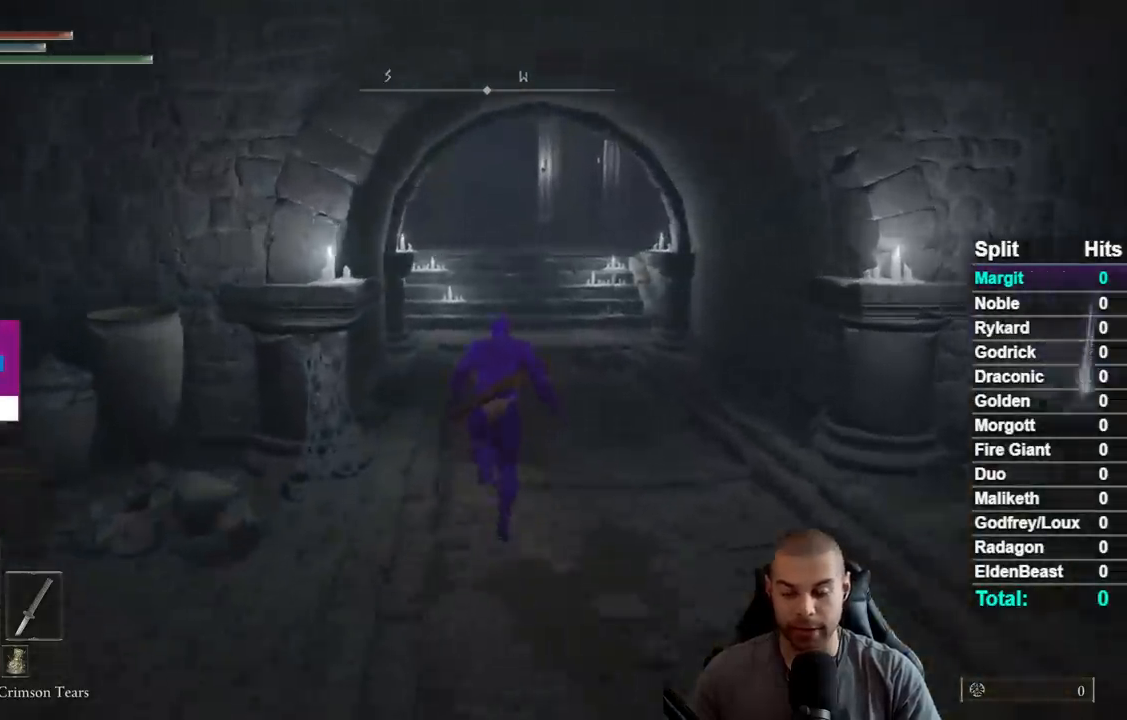
{"buttons": ["B"], "right_stick": "center", "button_events": []}
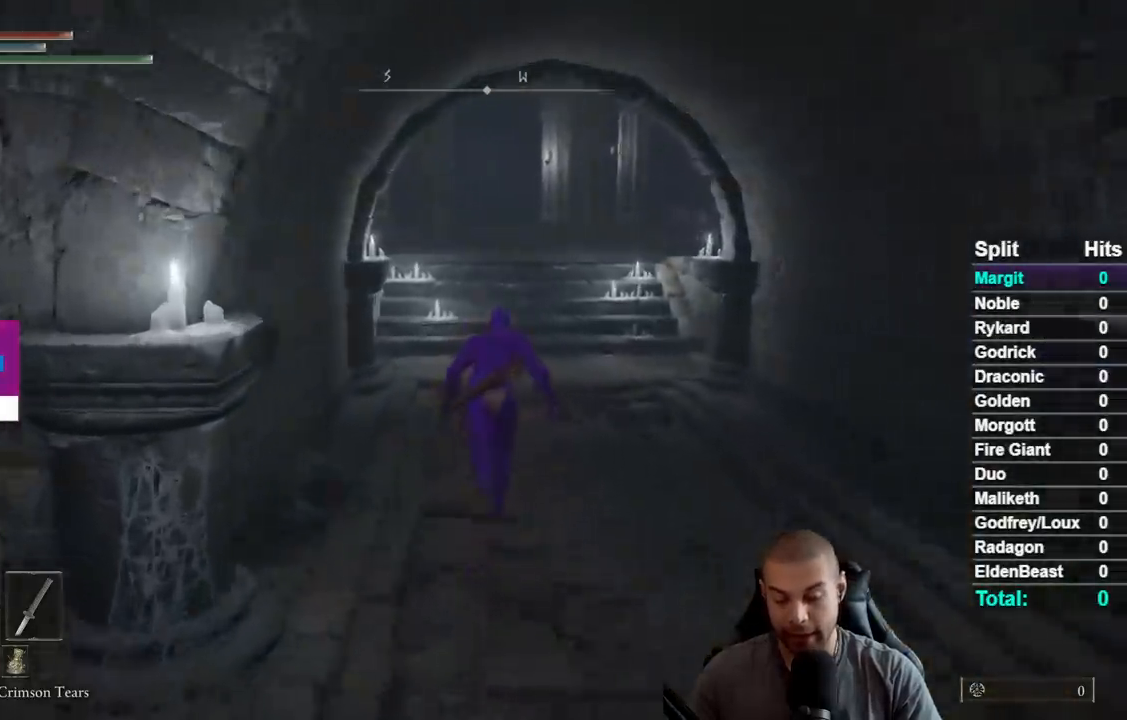
{"buttons": ["B"], "right_stick": "center", "button_events": []}
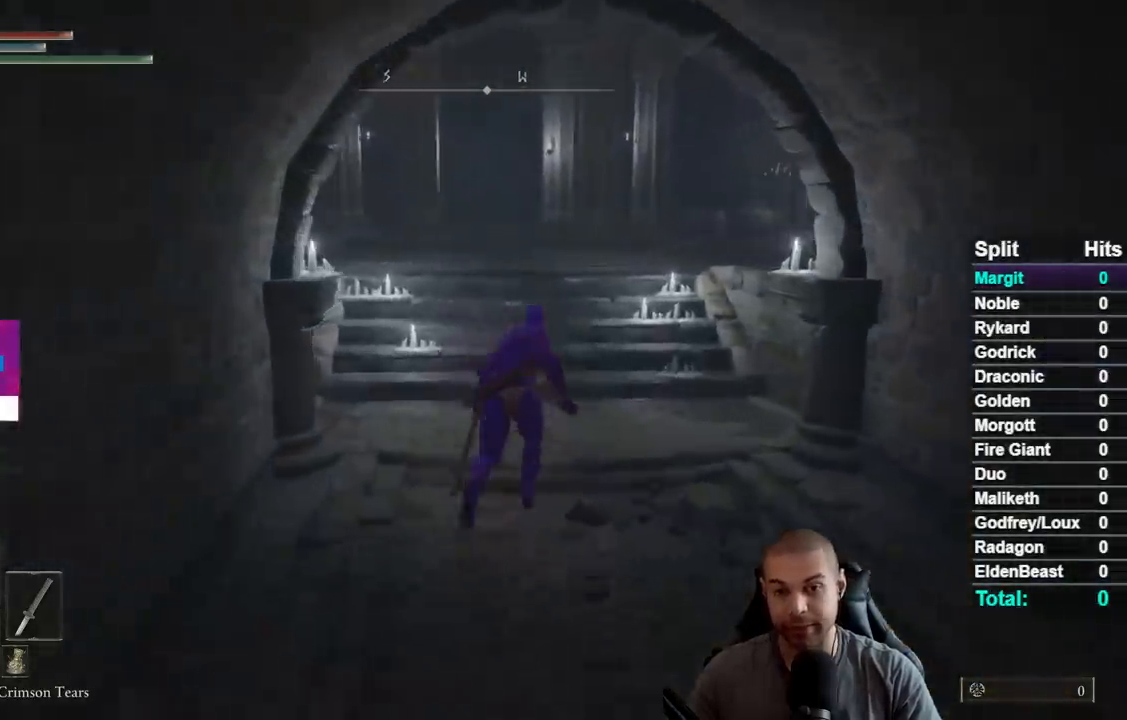
{"buttons": ["B"], "right_stick": "down-left", "button_events": []}
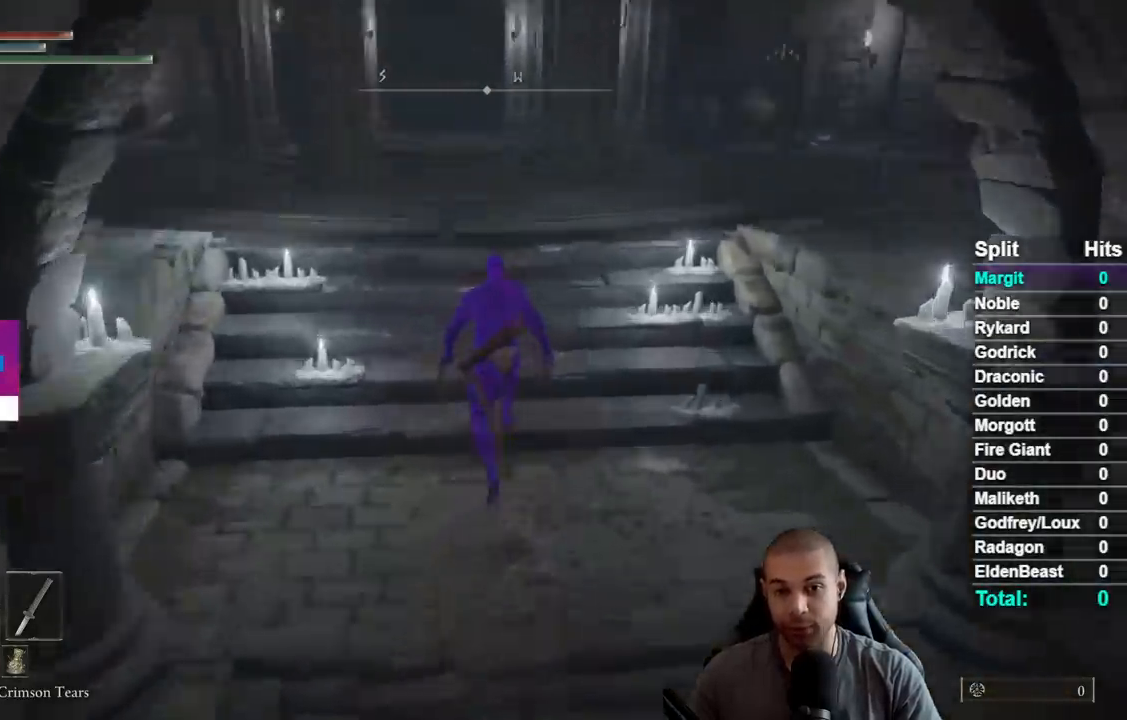
{"buttons": ["B"], "right_stick": "center", "button_events": []}
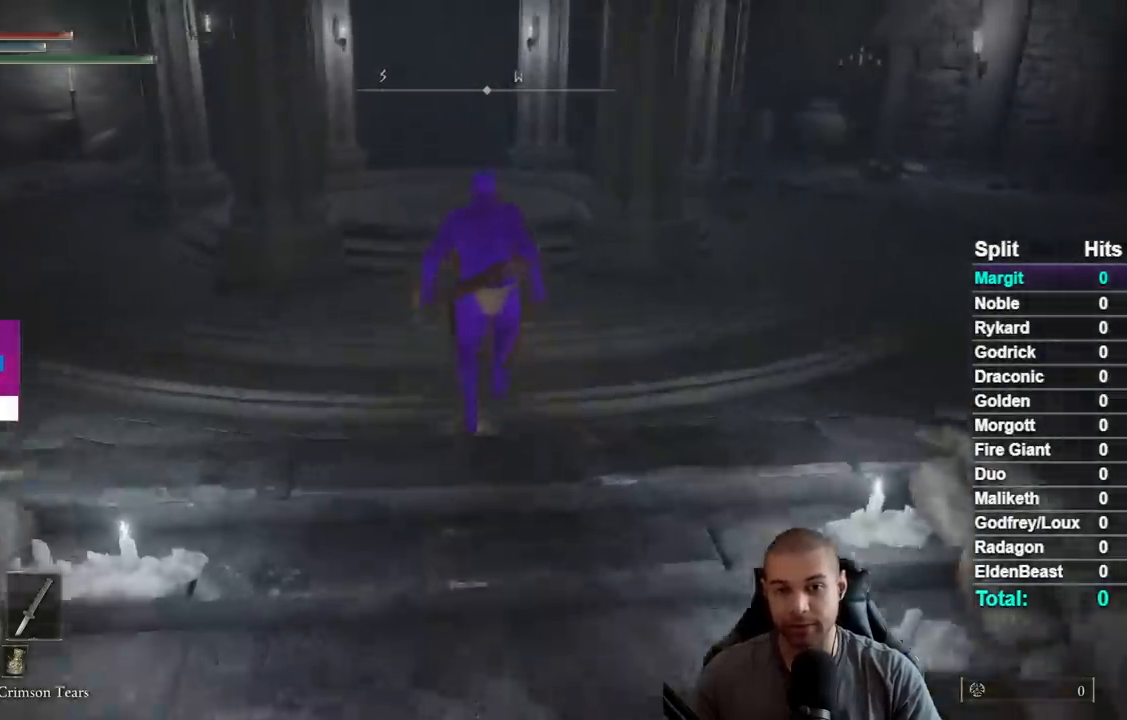
{"buttons": ["B"], "right_stick": "center", "button_events": []}
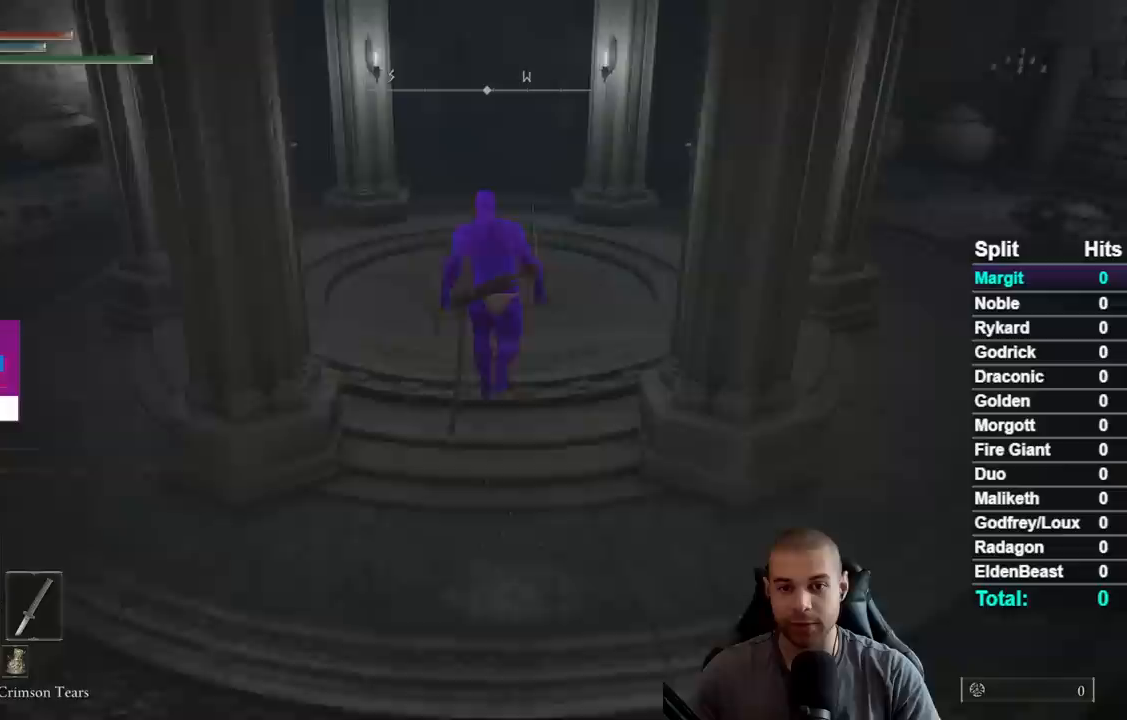
{"buttons": [], "right_stick": "center", "button_events": [[100, "B", "up"]]}
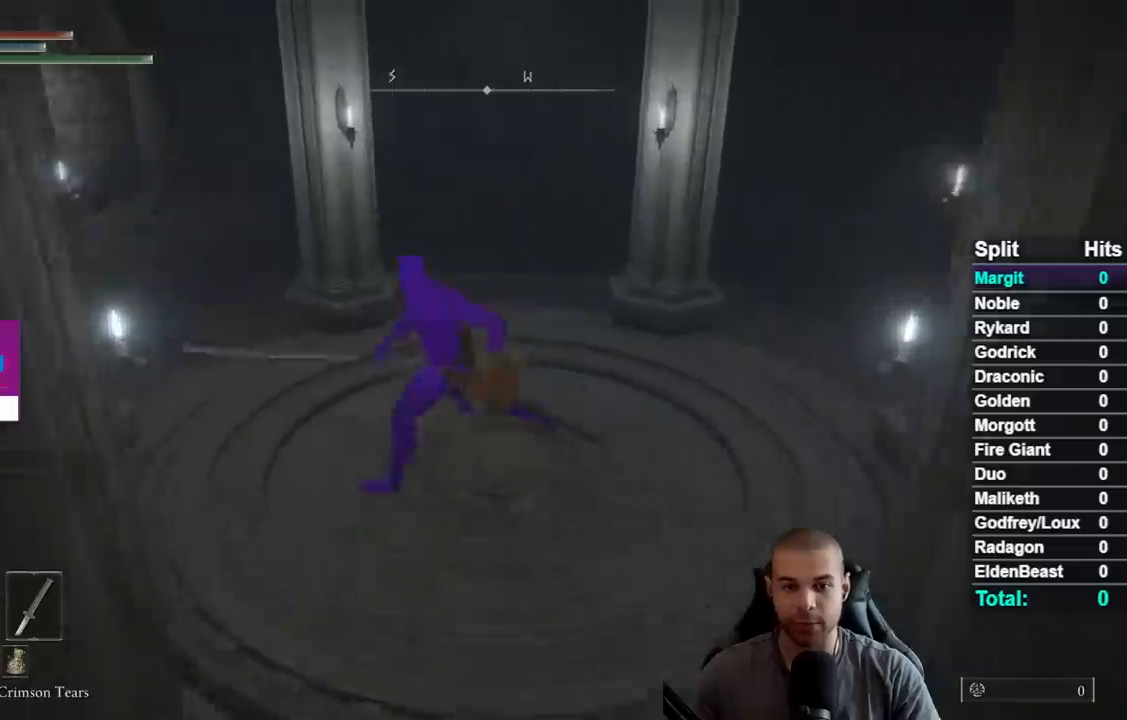
{"buttons": [], "right_stick": "center", "button_events": [[100, "START", "down"], [167, "START", "up"], [300, "A", "down"], [417, "A", "up"]]}
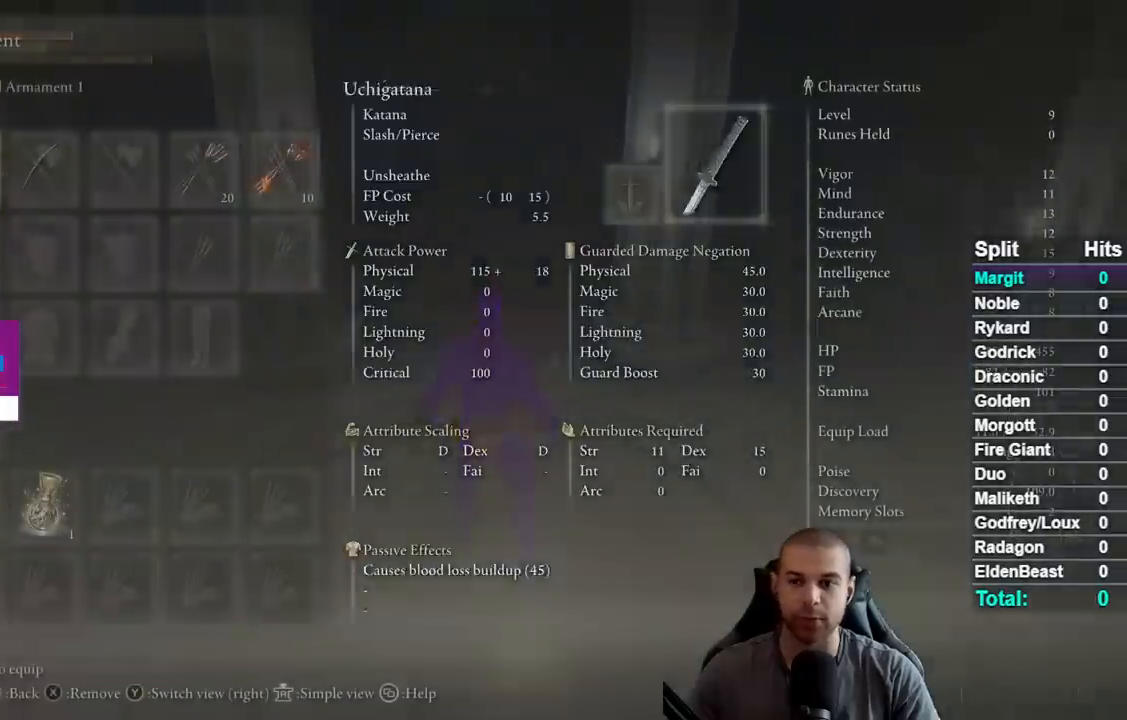
{"buttons": [], "right_stick": "center", "button_events": [[33, "DPAD_DOWN", "down"], [117, "DPAD_DOWN", "up"], [217, "DPAD_DOWN", "down"], [317, "DPAD_DOWN", "up"], [383, "DPAD_DOWN", "down"], [483, "DPAD_DOWN", "up"]]}
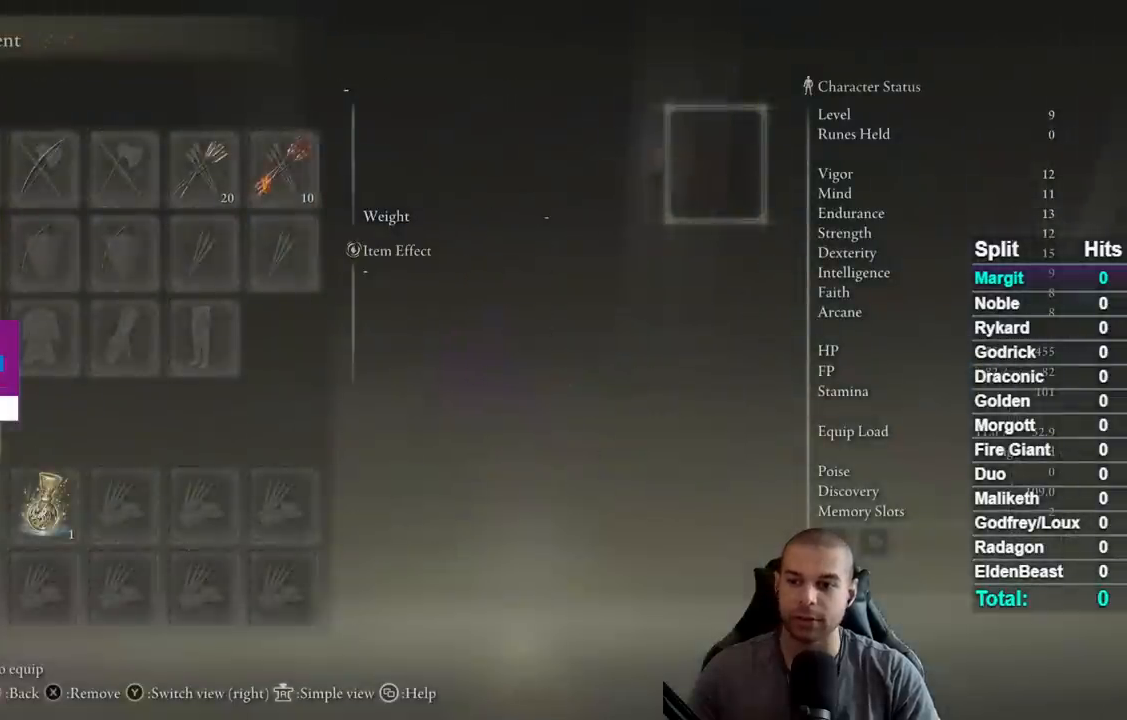
{"buttons": [], "right_stick": "center", "button_events": [[83, "DPAD_DOWN", "down"], [167, "DPAD_DOWN", "up"], [167, "X", "down"], [250, "X", "up"], [267, "DPAD_RIGHT", "down"], [350, "X", "down"], [367, "DPAD_RIGHT", "up"], [433, "X", "up"]]}
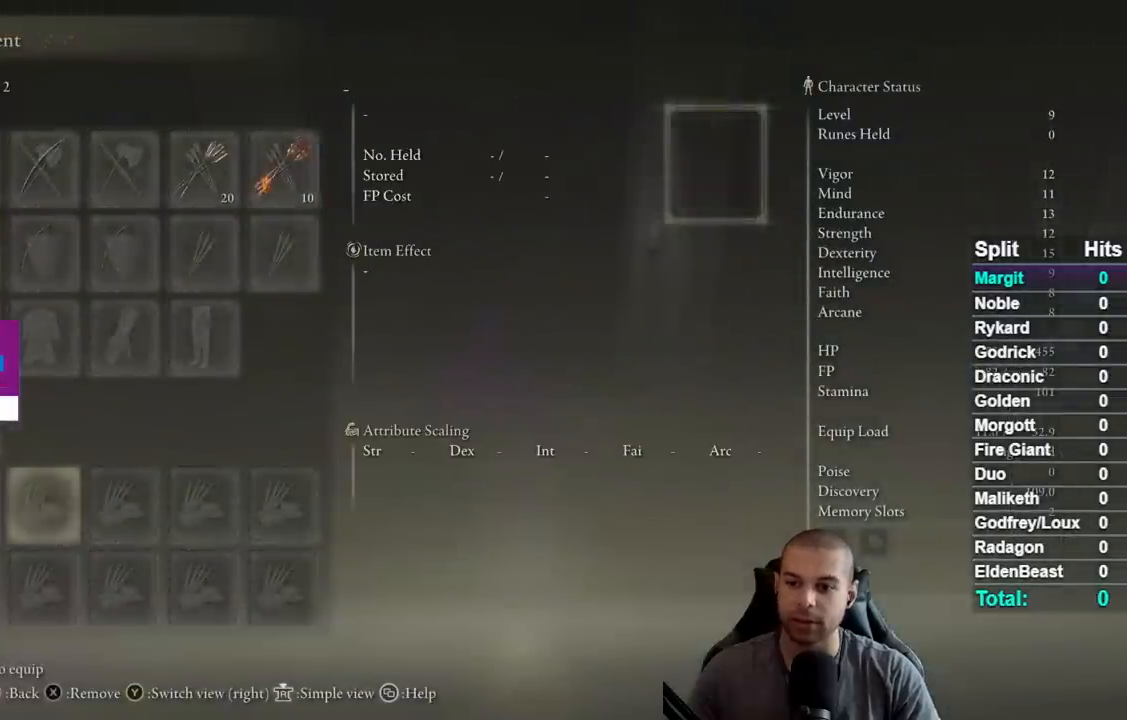
{"buttons": ["DPAD_LEFT"], "right_stick": "center", "button_events": [[67, "A", "down"], [133, "A", "up"], [467, "DPAD_LEFT", "down"]]}
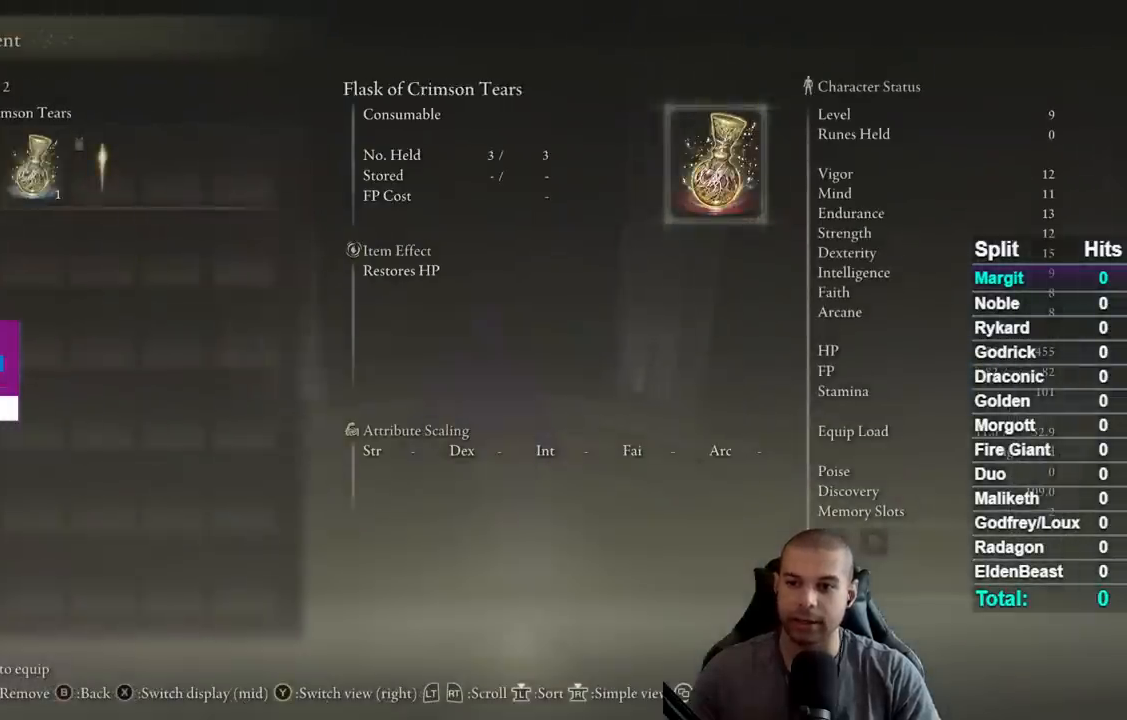
{"buttons": ["DPAD_RIGHT"], "right_stick": "center", "button_events": [[83, "A", "down"], [83, "DPAD_LEFT", "up"], [200, "A", "up"], [483, "DPAD_RIGHT", "down"]]}
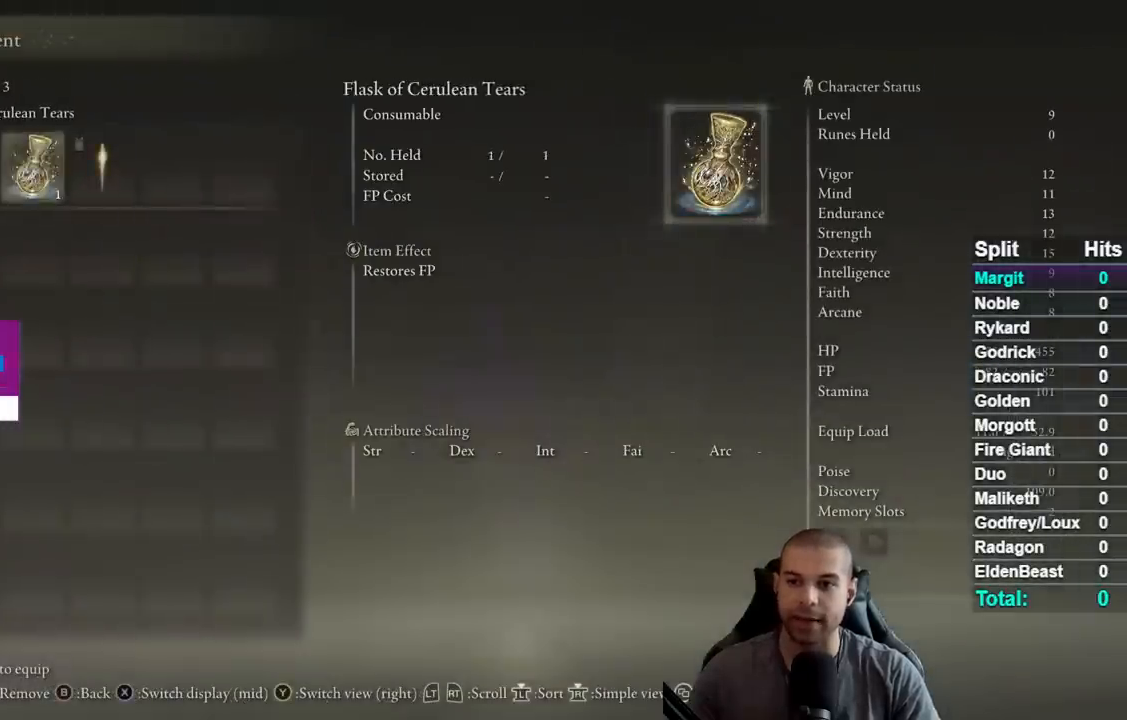
{"buttons": [], "right_stick": "center", "button_events": [[83, "A", "down"], [83, "DPAD_RIGHT", "up"], [200, "A", "up"], [317, "START", "down"], [433, "START", "up"]]}
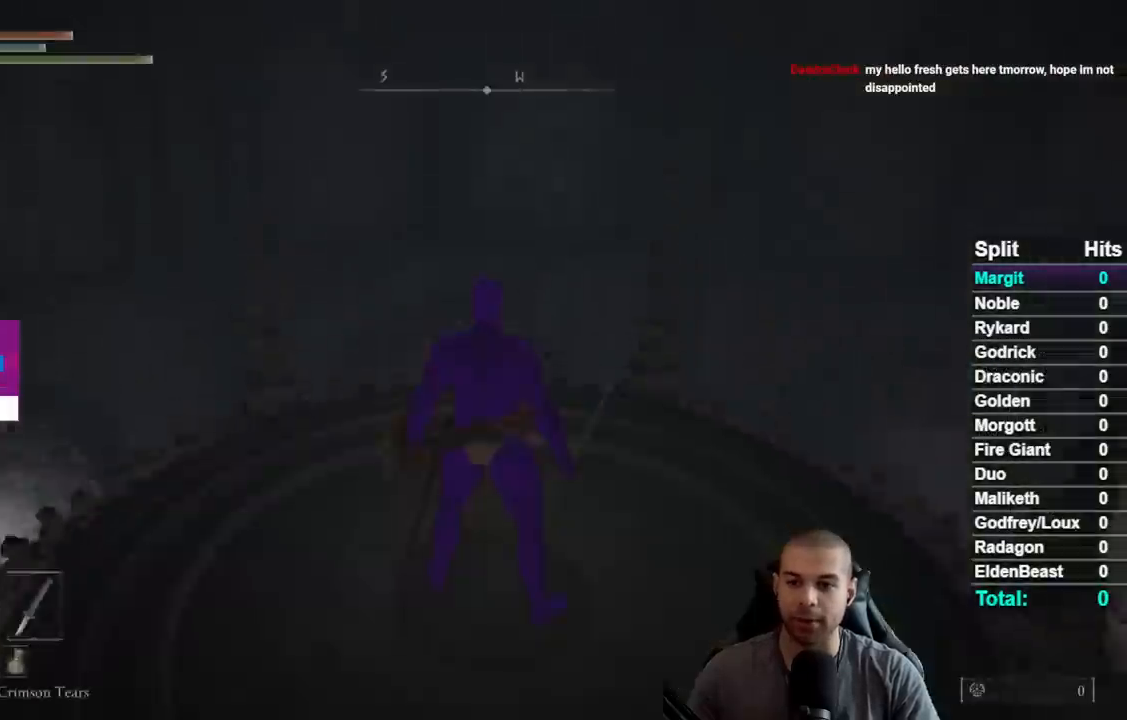
{"buttons": [], "right_stick": "center", "button_events": [[17, "START", "down"], [100, "START", "up"], [217, "A", "down"], [317, "A", "up"]]}
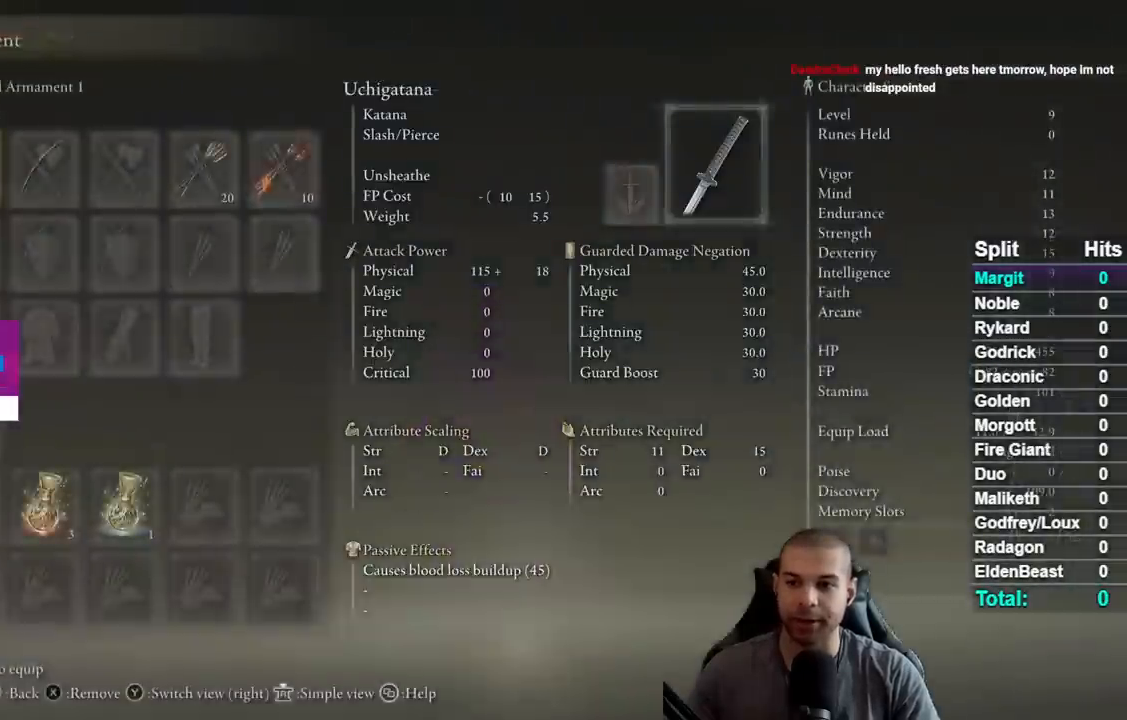
{"buttons": [], "right_stick": "center", "button_events": [[100, "START", "down"], [233, "START", "up"]]}
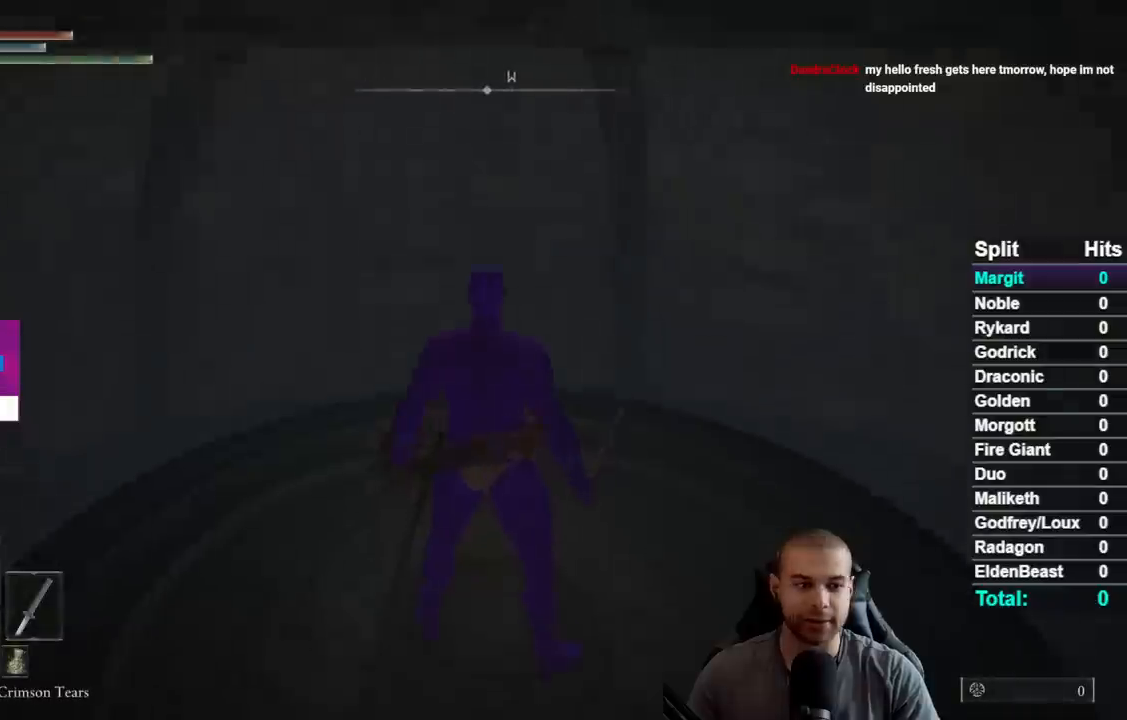
{"buttons": [], "right_stick": "center", "button_events": []}
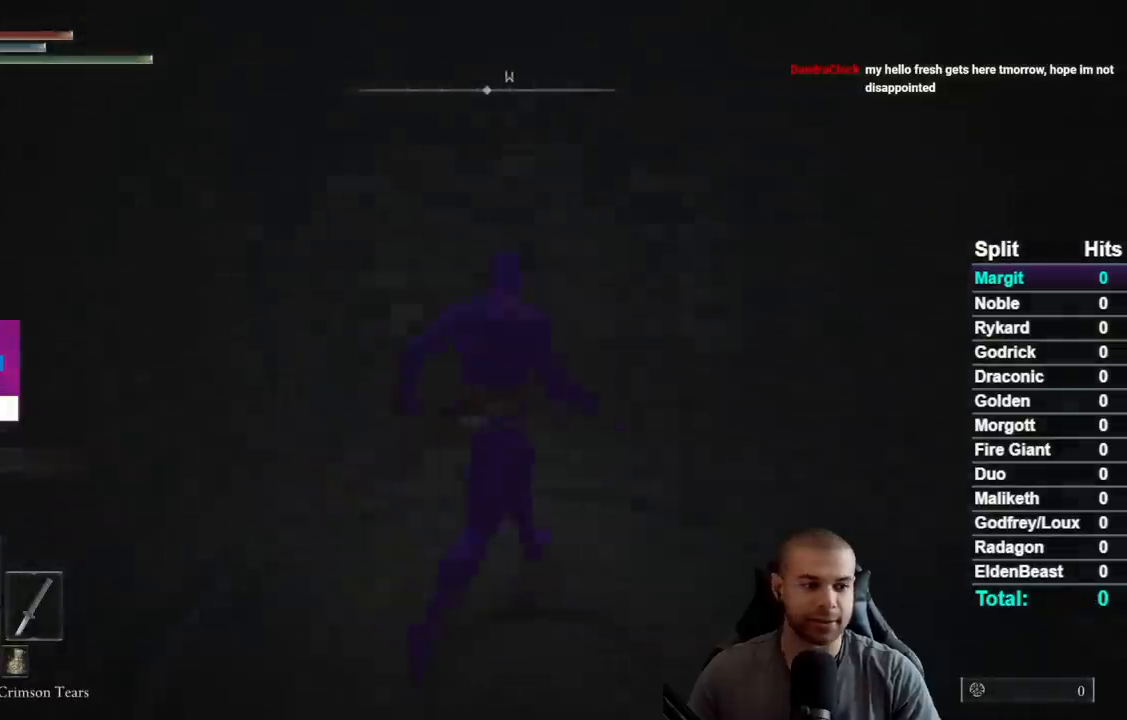
{"buttons": [], "right_stick": "center", "button_events": [[83, "Y", "down"], [450, "Y", "up"]]}
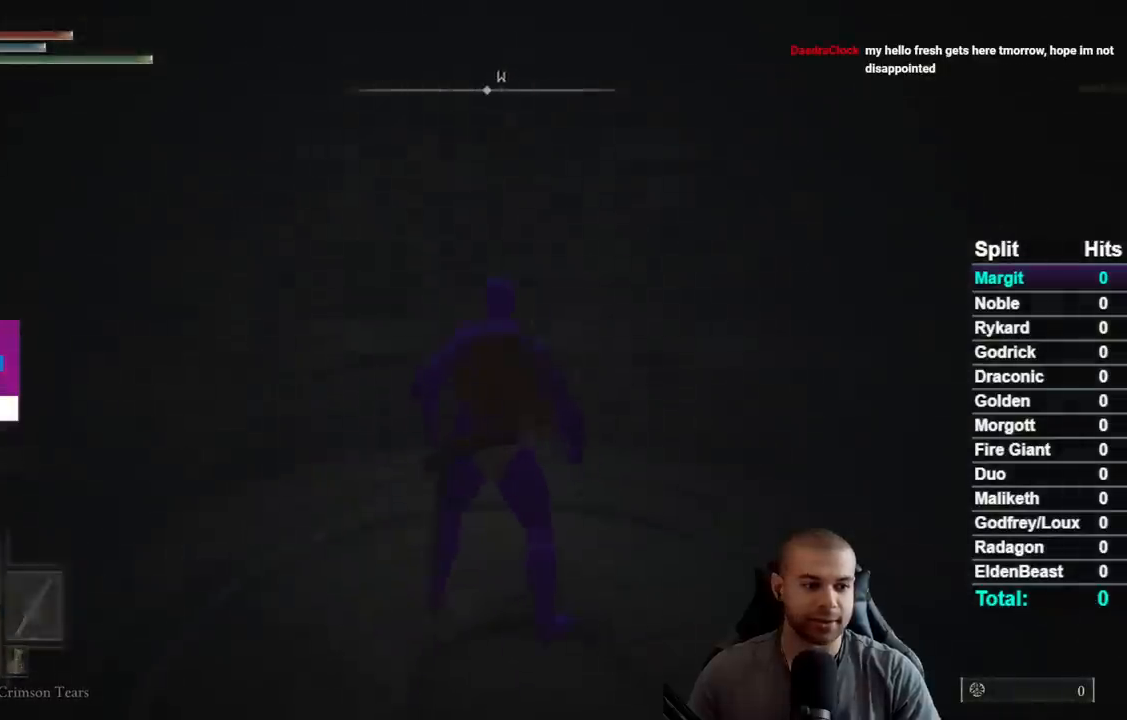
{"buttons": [], "right_stick": "center", "button_events": []}
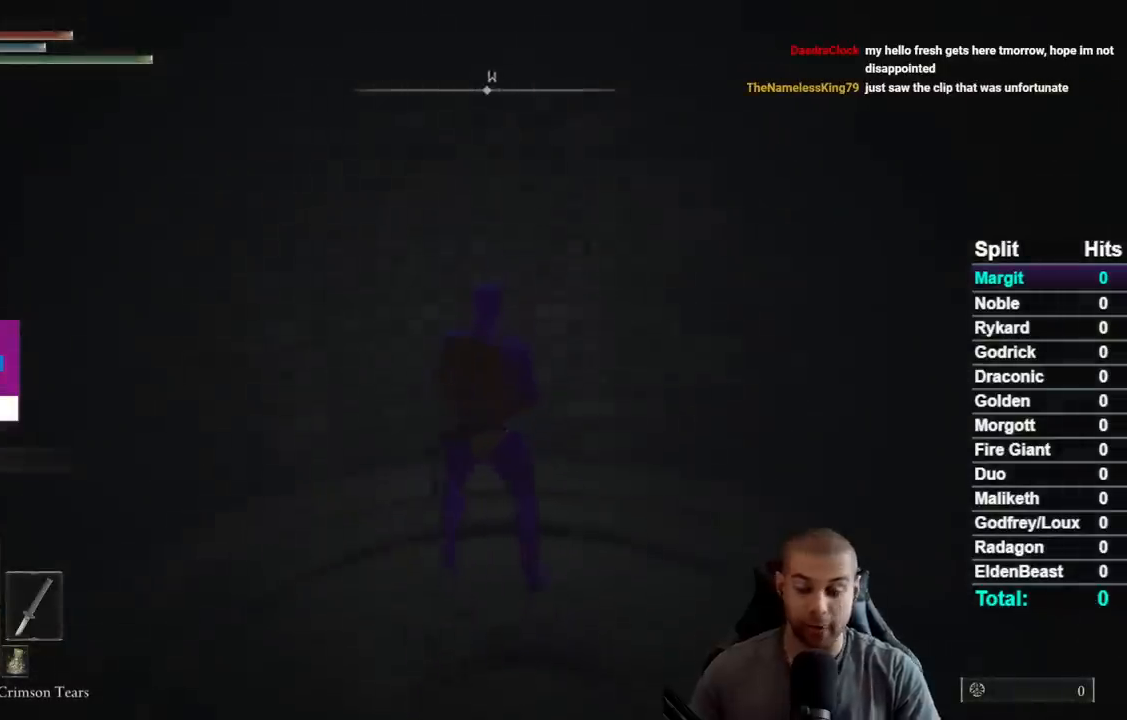
{"buttons": [], "right_stick": "center", "button_events": []}
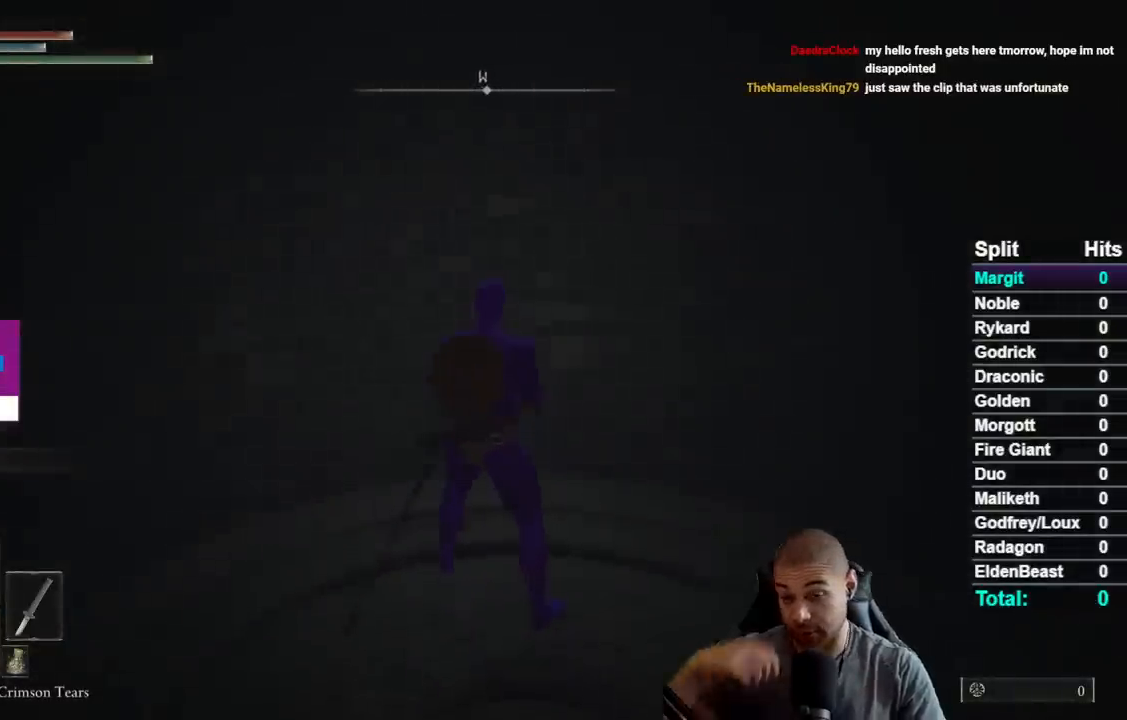
{"buttons": [], "right_stick": "center", "button_events": []}
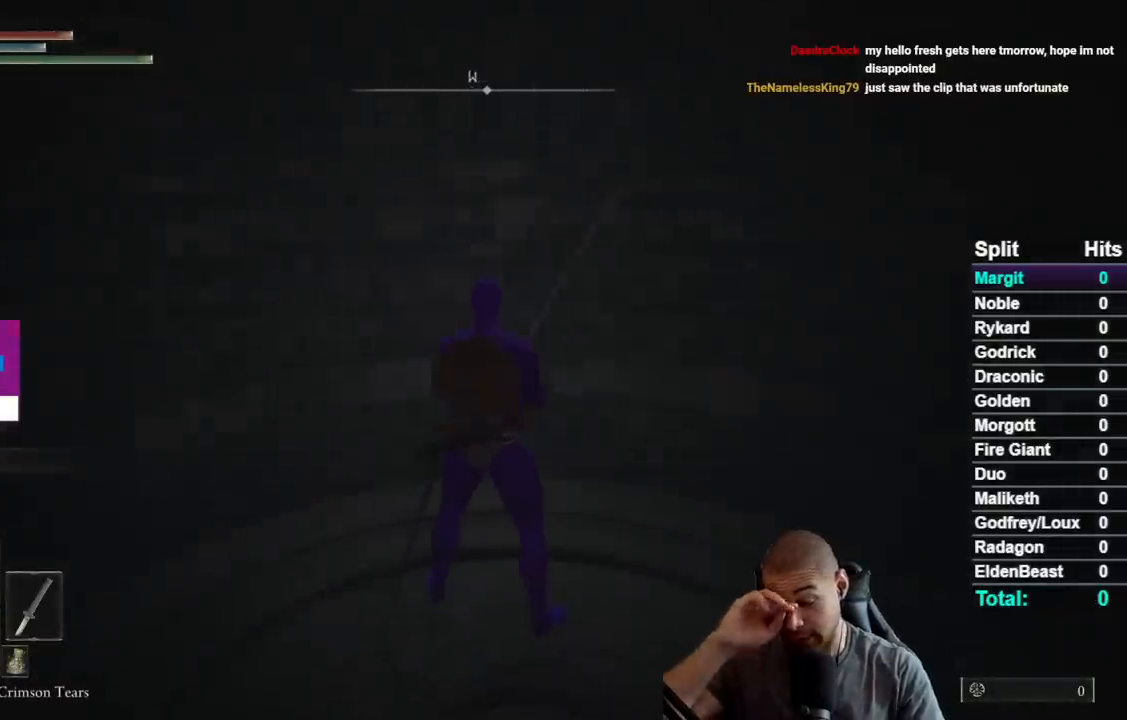
{"buttons": [], "right_stick": "center", "button_events": []}
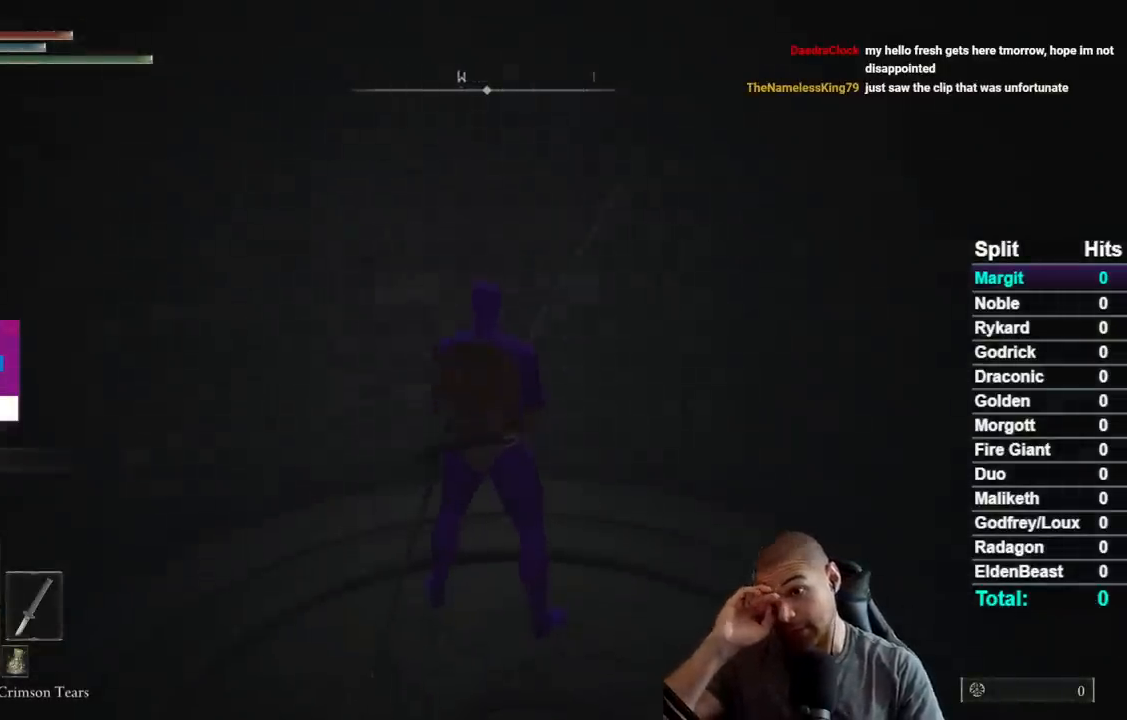
{"buttons": [], "right_stick": "center", "button_events": []}
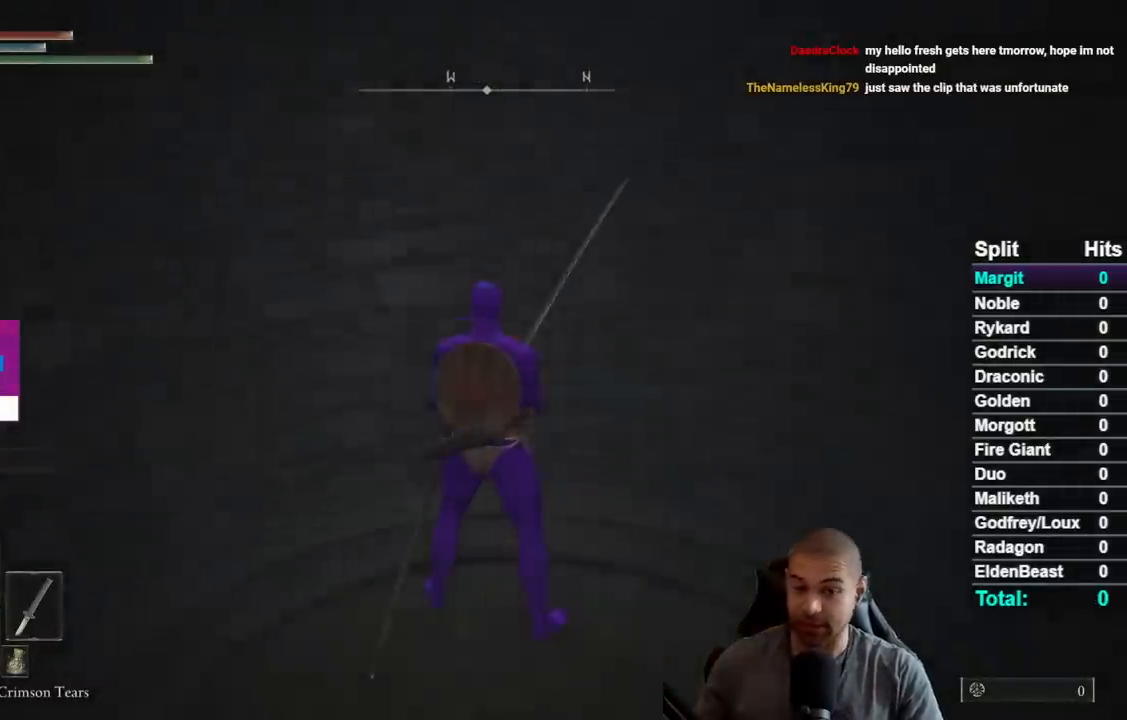
{"buttons": [], "right_stick": "center", "button_events": []}